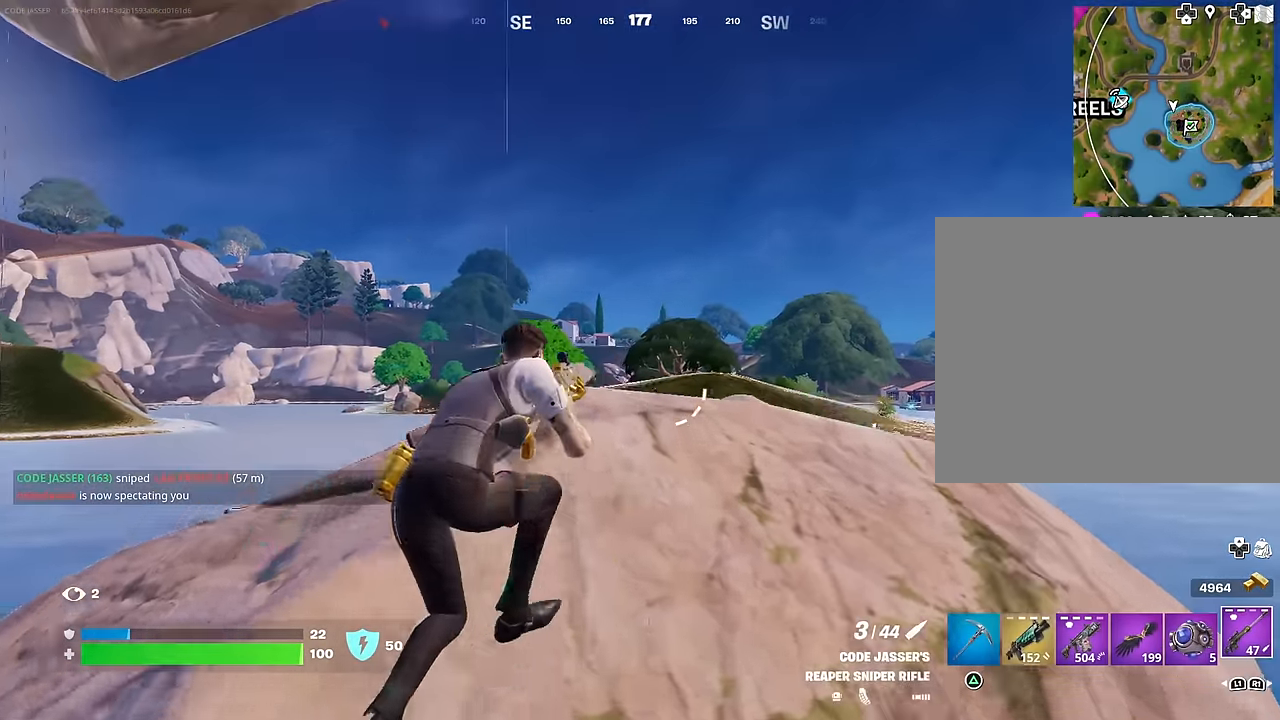
Gameplay with a controller (PlayStation layout); each line is a JSON object with the inputs held at the frame after it. "events" lists button and stick changes between this image and that frame as [ms after this image, input, new state], when the widget could be followed in between.
{"buttons": ["L2"], "left_stick": "center", "right_stick": "right", "events": [[17, "R3", "up"], [67, "right_stick", "down-right"], [117, "right_stick", "center"], [283, "left_stick", "center"], [500, "right_stick", "right"]]}
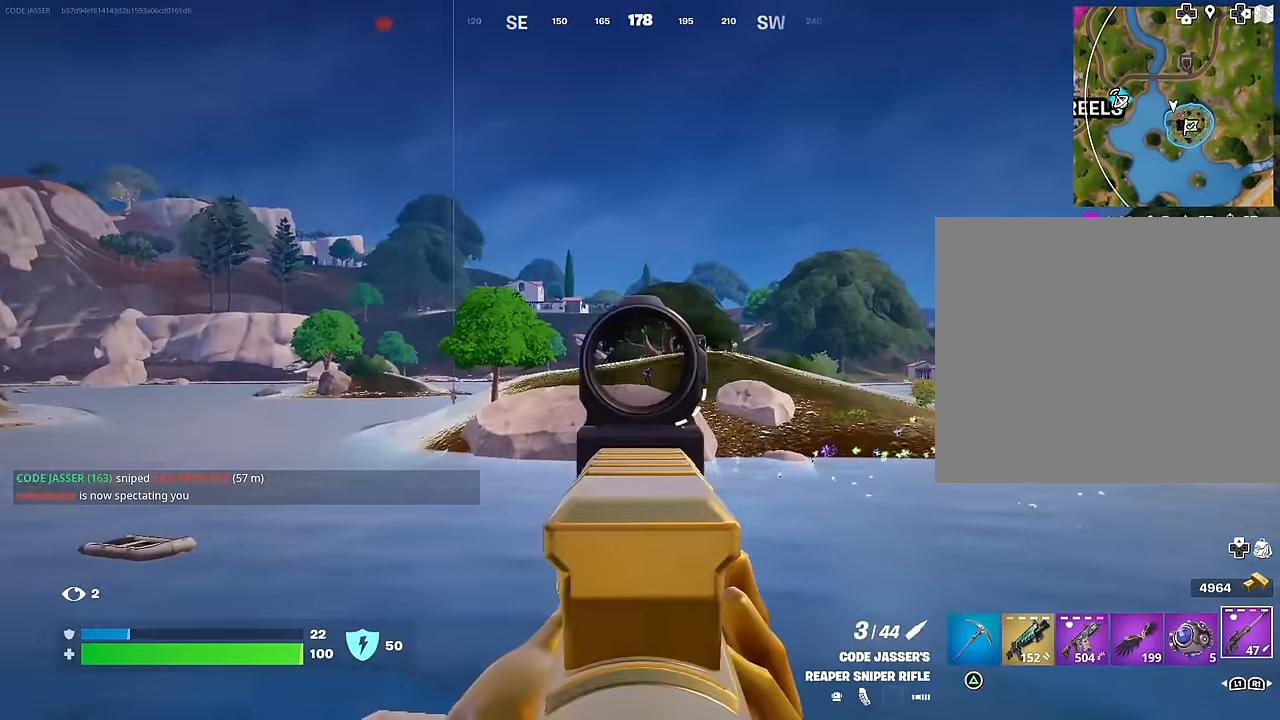
{"buttons": ["L2"], "left_stick": "center", "right_stick": "center", "events": [[67, "right_stick", "center"]]}
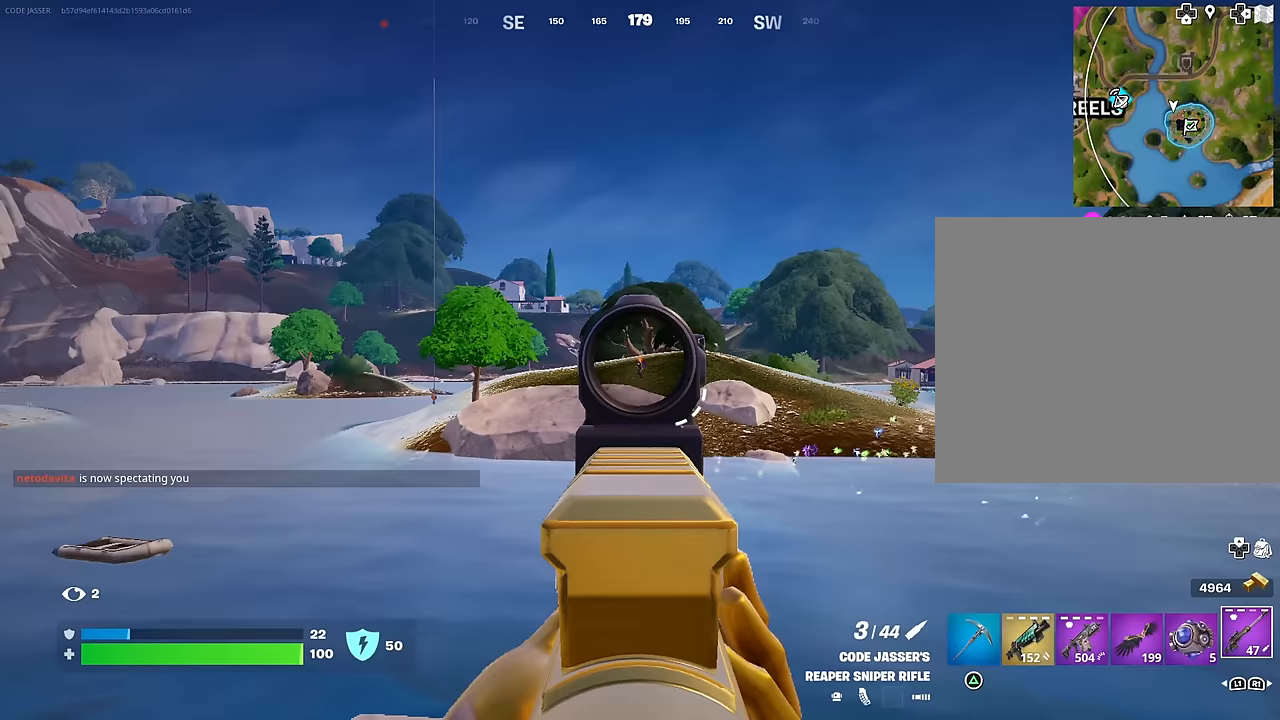
{"buttons": [], "left_stick": "down", "right_stick": "center", "events": [[100, "right_stick", "up-right"], [150, "left_stick", "down-right"], [183, "R2", "down"], [183, "R3", "down"], [200, "left_stick", "down"], [200, "right_stick", "left"], [217, "L2", "up"], [283, "R2", "up"], [283, "R3", "up"], [283, "right_stick", "down"], [433, "right_stick", "center"]]}
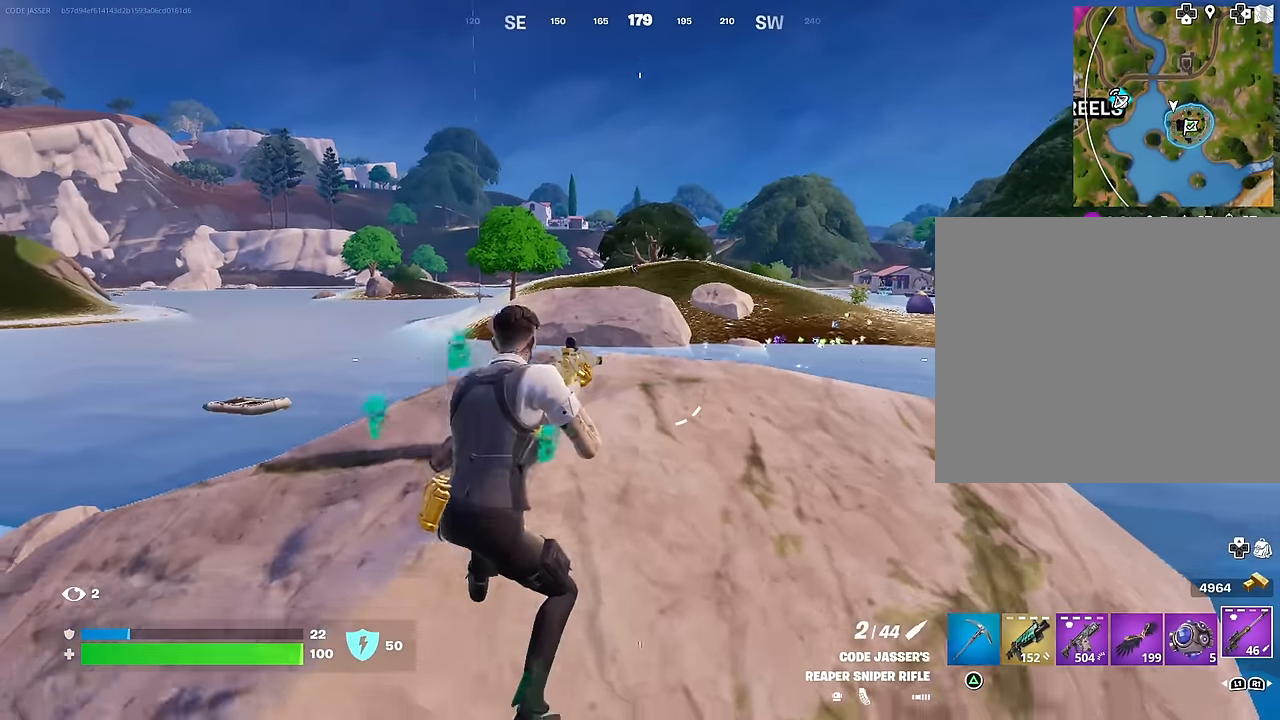
{"buttons": [], "left_stick": "center", "right_stick": "center", "events": [[283, "left_stick", "center"]]}
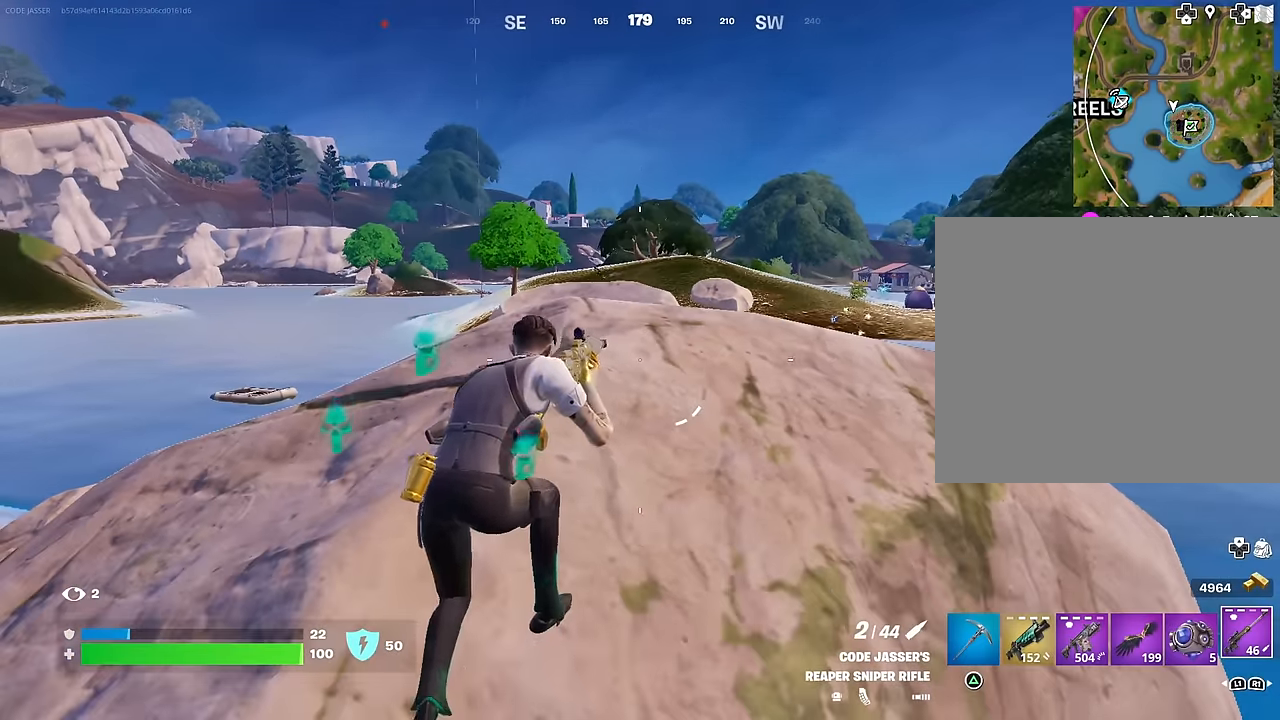
{"buttons": ["L2"], "left_stick": "up-right", "right_stick": "center", "events": [[67, "L2", "down"], [67, "right_stick", "up-left"], [167, "R3", "down"], [167, "right_stick", "center"], [217, "left_stick", "up-right"], [250, "R3", "up"]]}
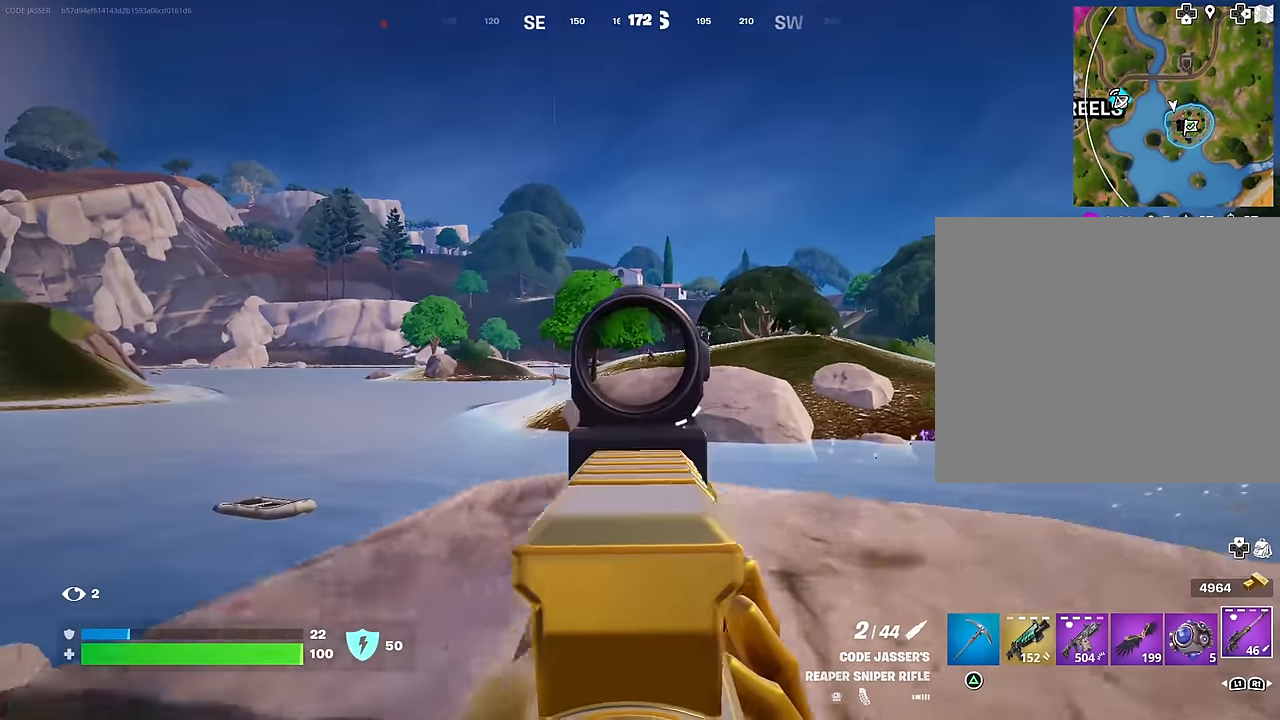
{"buttons": ["L2"], "left_stick": "up", "right_stick": "left", "events": [[50, "left_stick", "up"], [183, "left_stick", "center"], [267, "right_stick", "left"], [367, "right_stick", "center"], [500, "left_stick", "up"], [500, "right_stick", "left"]]}
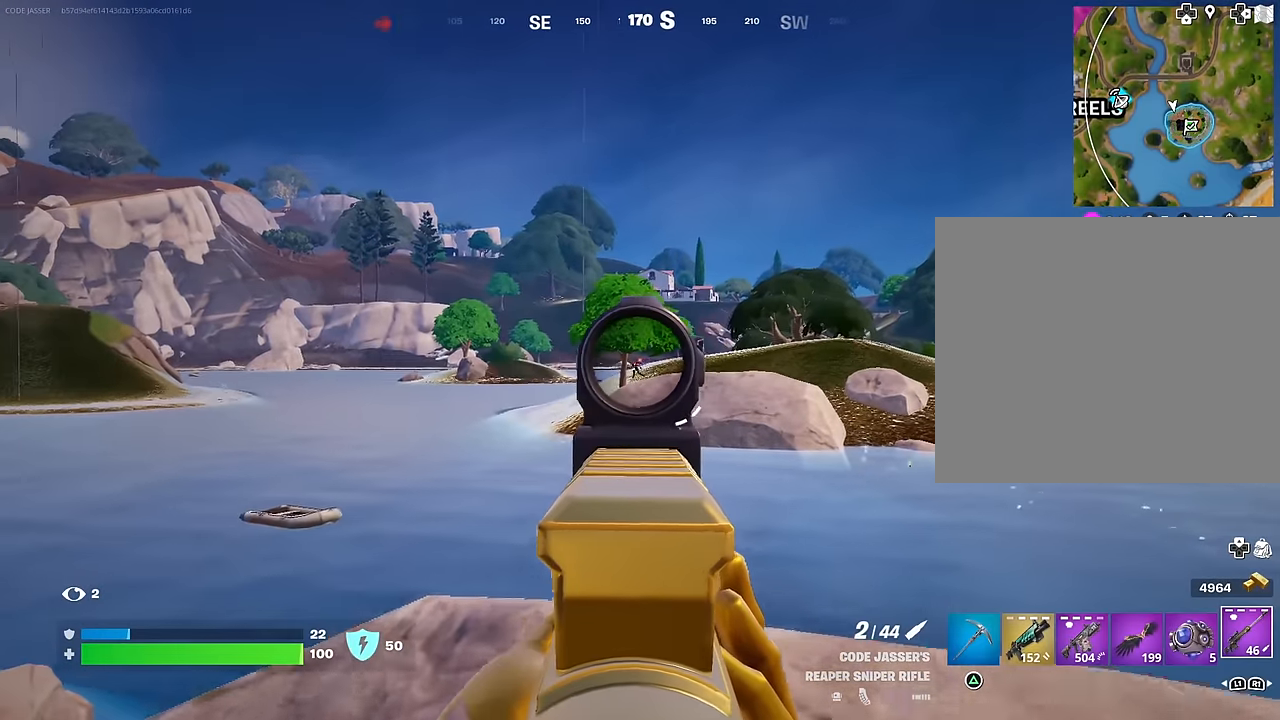
{"buttons": [], "left_stick": "down", "right_stick": "down", "events": [[100, "left_stick", "right"], [383, "R2", "down"], [383, "R3", "down"], [383, "right_stick", "center"], [400, "left_stick", "down"], [433, "right_stick", "down"], [450, "L2", "up"], [467, "R2", "up"], [467, "R3", "up"]]}
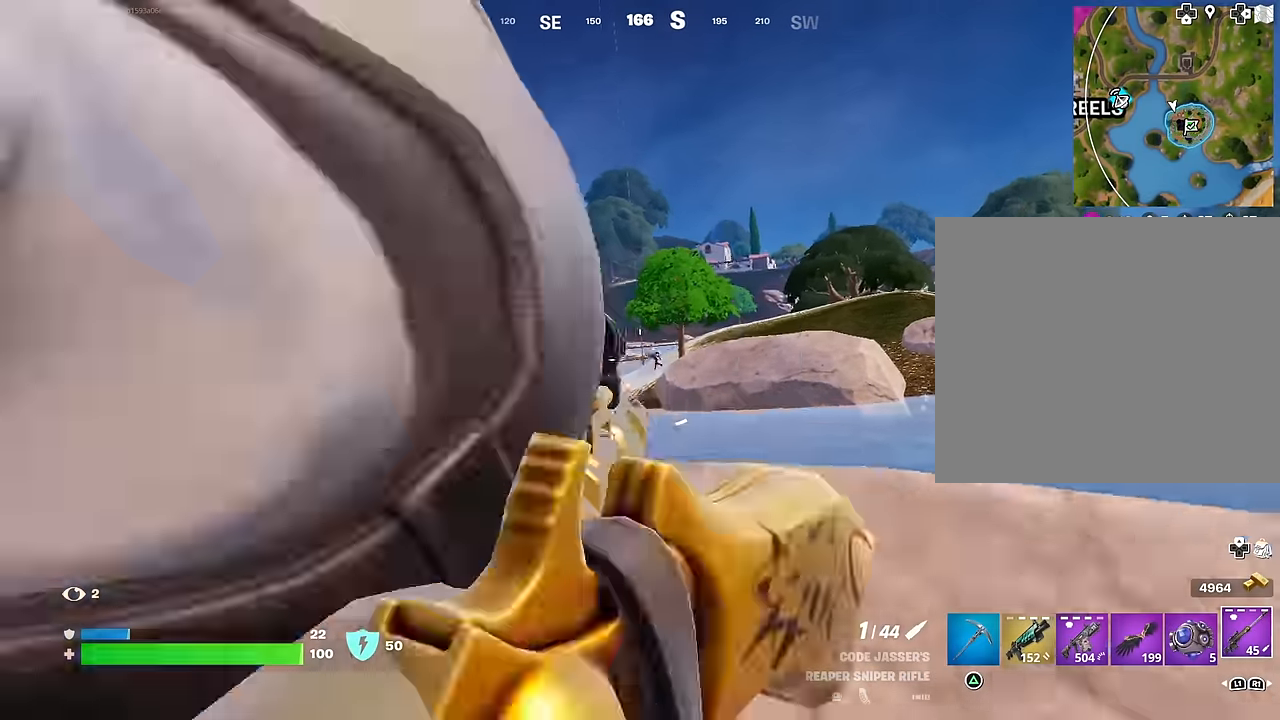
{"buttons": [], "left_stick": "center", "right_stick": "center", "events": [[100, "right_stick", "center"], [217, "left_stick", "center"]]}
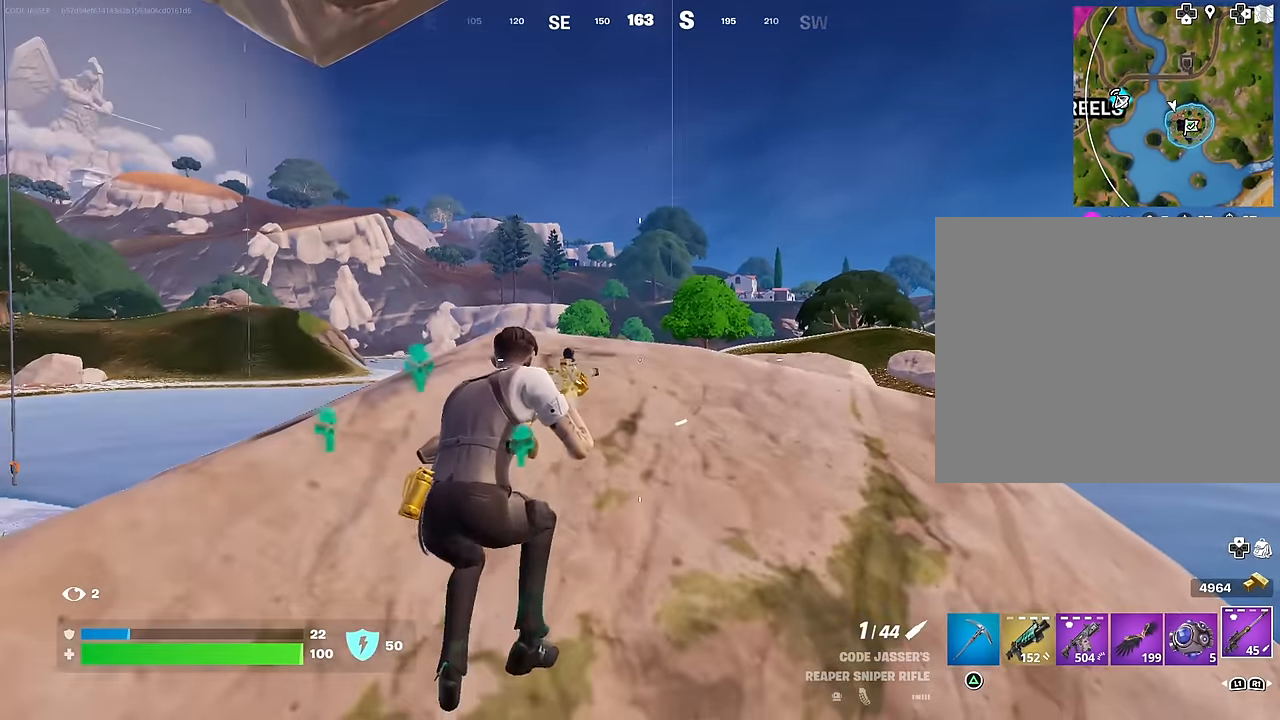
{"buttons": [], "left_stick": "up", "right_stick": "center", "events": [[250, "right_stick", "down"], [300, "left_stick", "up"], [333, "right_stick", "center"]]}
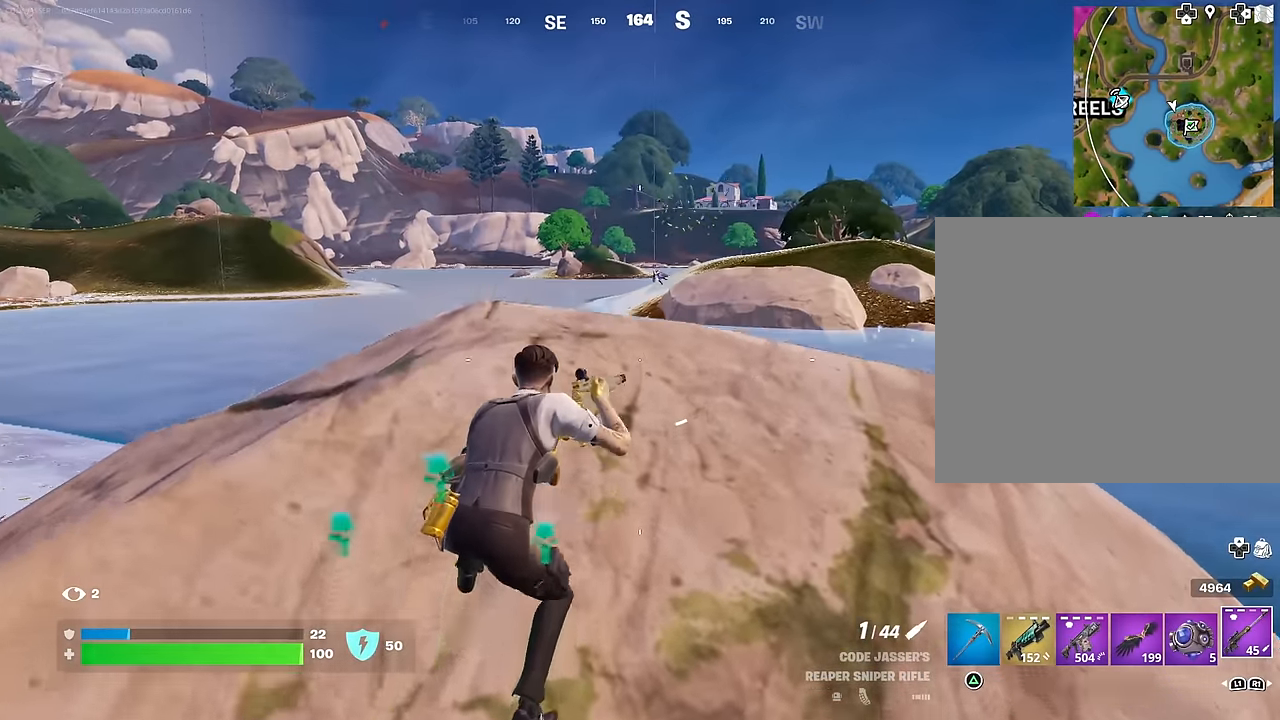
{"buttons": ["L2"], "left_stick": "center", "right_stick": "center", "events": [[133, "R3", "down"], [233, "R3", "up"], [250, "right_stick", "up"], [283, "L2", "down"], [317, "left_stick", "center"], [333, "right_stick", "center"]]}
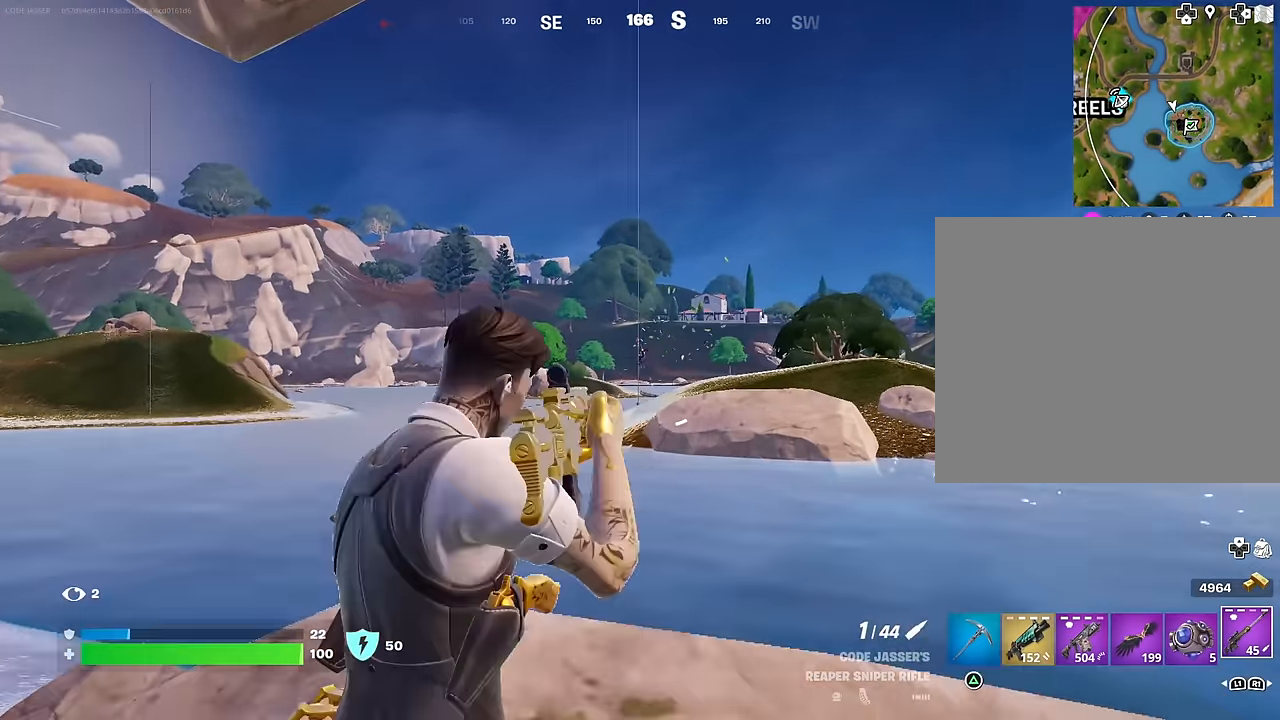
{"buttons": ["L2"], "left_stick": "center", "right_stick": "up", "events": [[167, "right_stick", "up"]]}
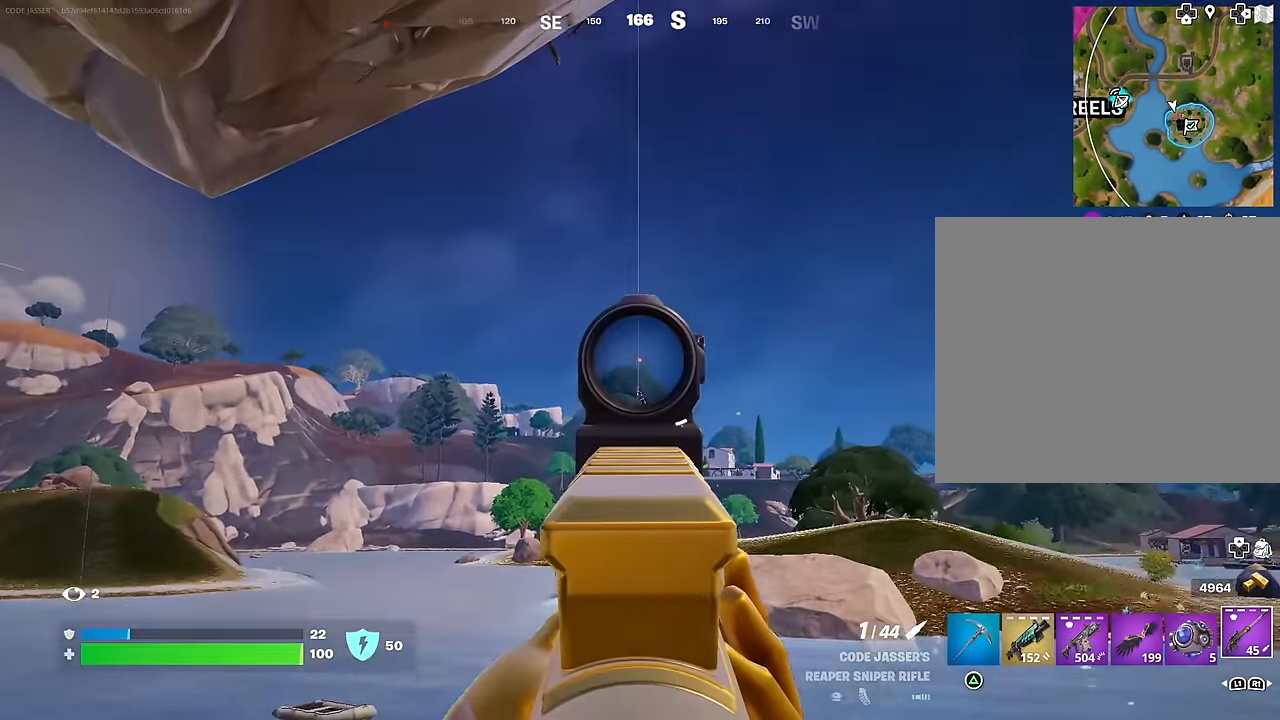
{"buttons": ["L2"], "left_stick": "center", "right_stick": "up", "events": []}
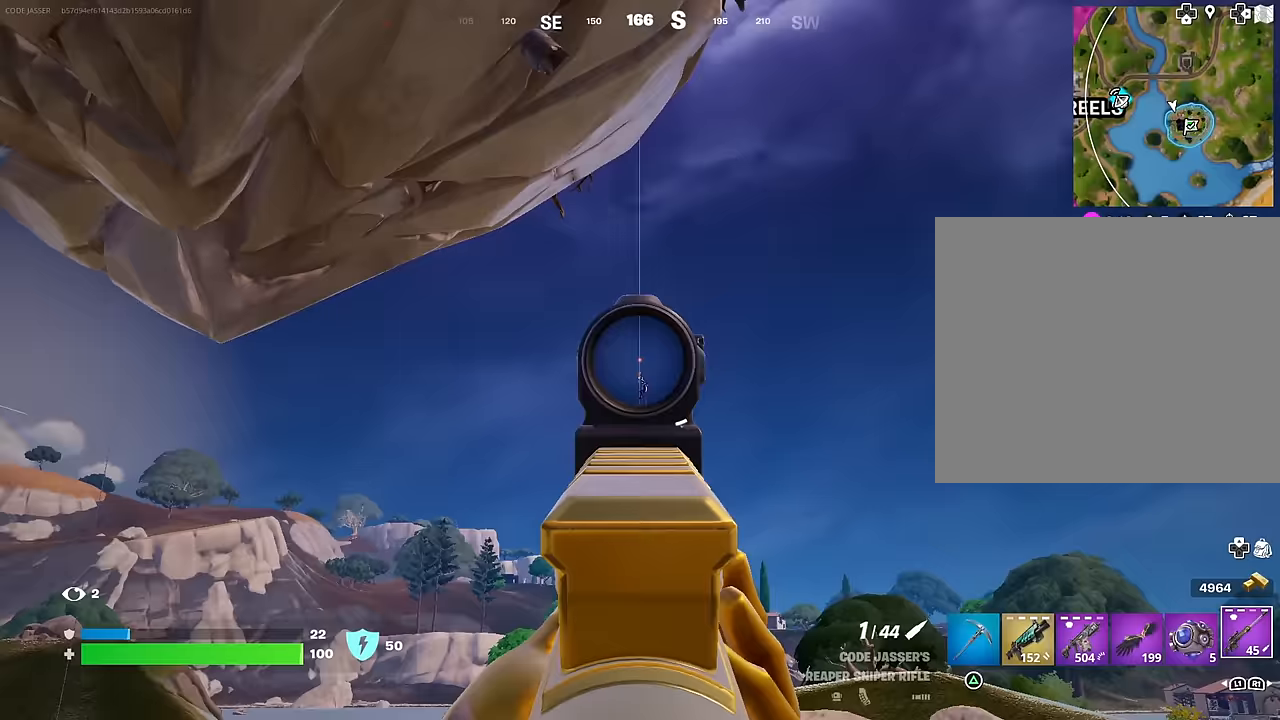
{"buttons": [], "left_stick": "down", "right_stick": "center", "events": [[167, "left_stick", "down"], [200, "L2", "up"], [217, "R2", "down"], [250, "R2", "up"], [267, "right_stick", "down-left"], [283, "R3", "down"], [350, "R1", "down"], [367, "R3", "up"], [367, "right_stick", "center"], [433, "R1", "up"]]}
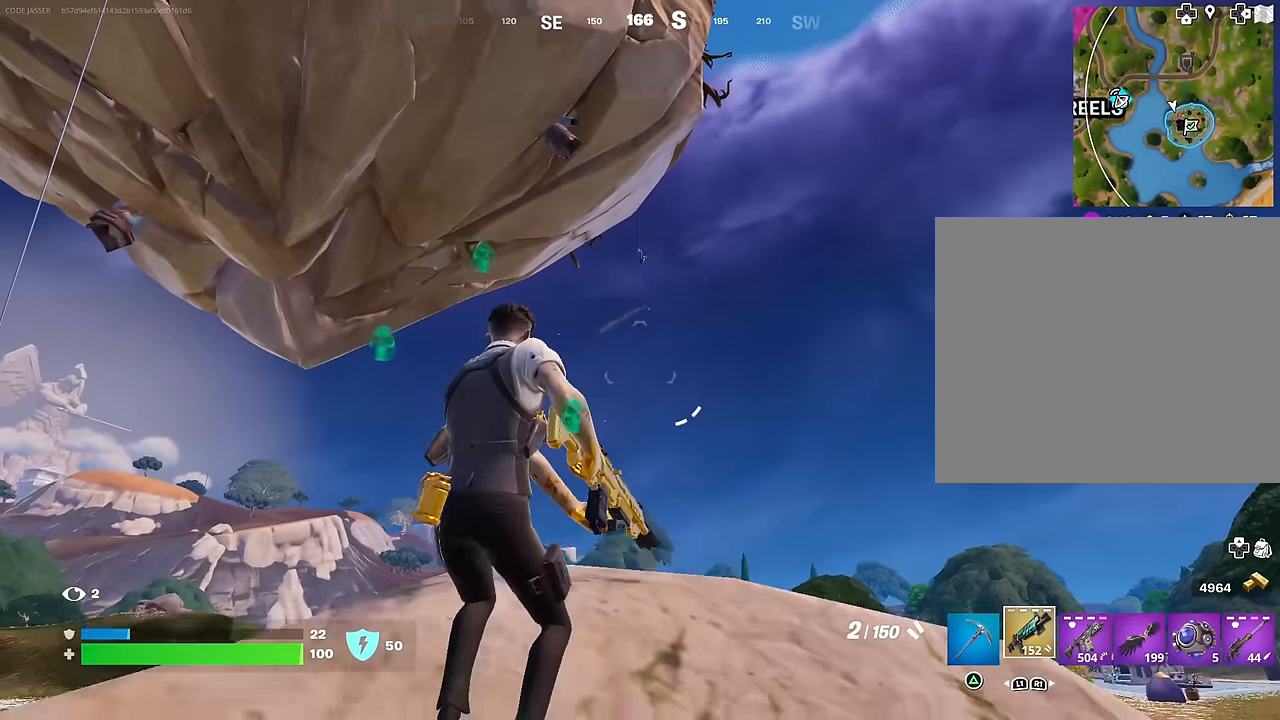
{"buttons": [], "left_stick": "up-left", "right_stick": "down-left", "events": [[217, "CROSS", "down"], [233, "SQUARE", "down"], [283, "CROSS", "up"], [283, "left_stick", "up-left"], [300, "right_stick", "down-left"], [317, "SQUARE", "up"]]}
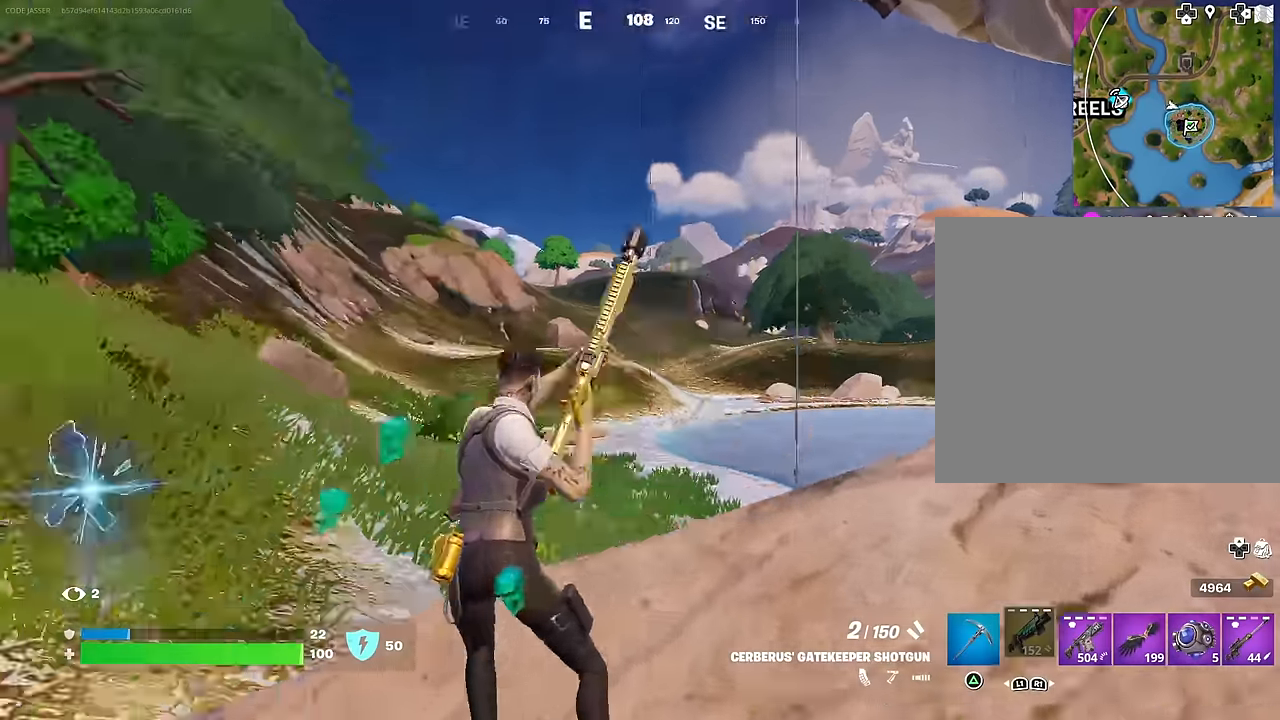
{"buttons": [], "left_stick": "up", "right_stick": "center", "events": [[67, "left_stick", "up"], [150, "right_stick", "center"]]}
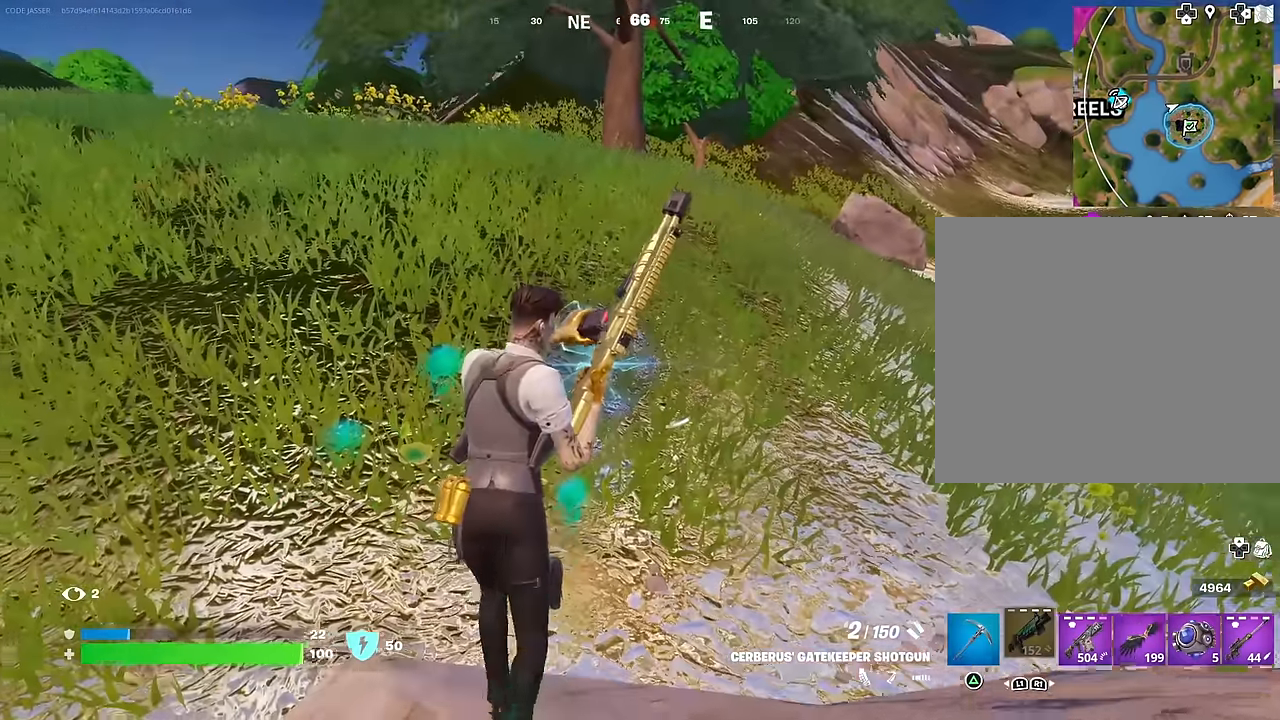
{"buttons": [], "left_stick": "up-left", "right_stick": "up-left", "events": [[183, "left_stick", "up-left"], [400, "right_stick", "up-left"]]}
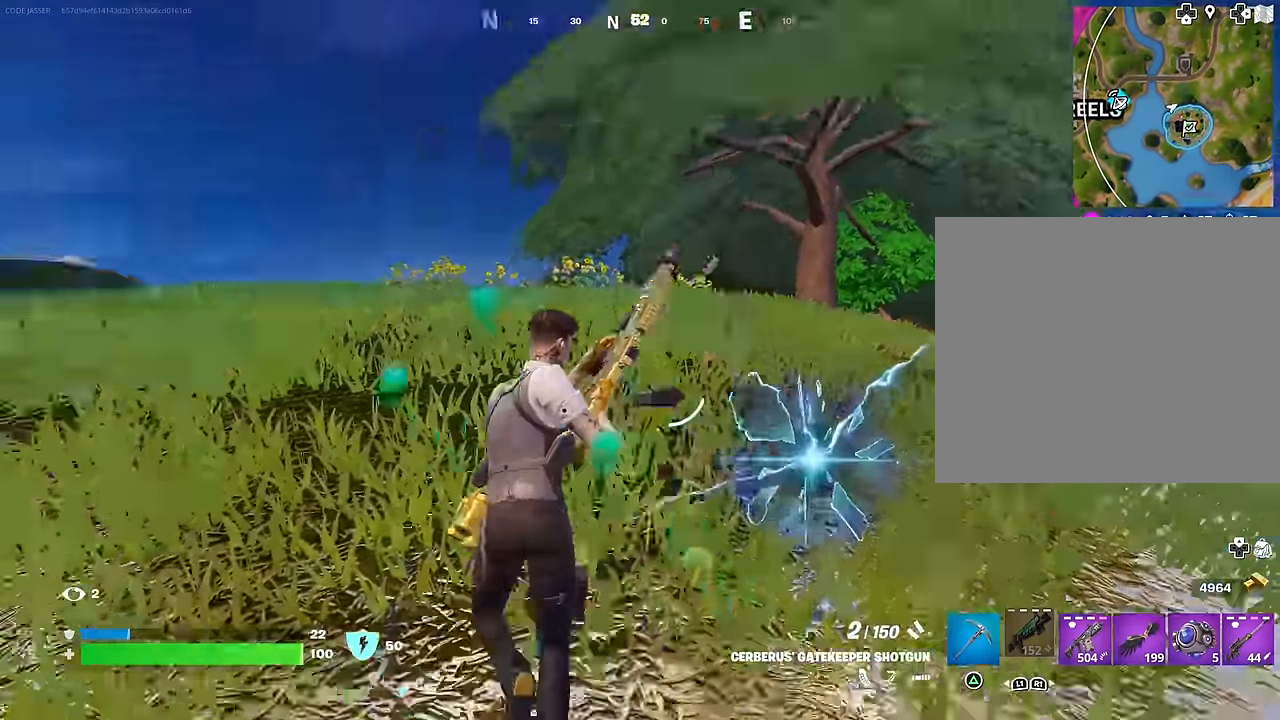
{"buttons": [], "left_stick": "up", "right_stick": "center", "events": [[33, "left_stick", "up"], [150, "right_stick", "center"], [317, "right_stick", "down"], [433, "right_stick", "center"]]}
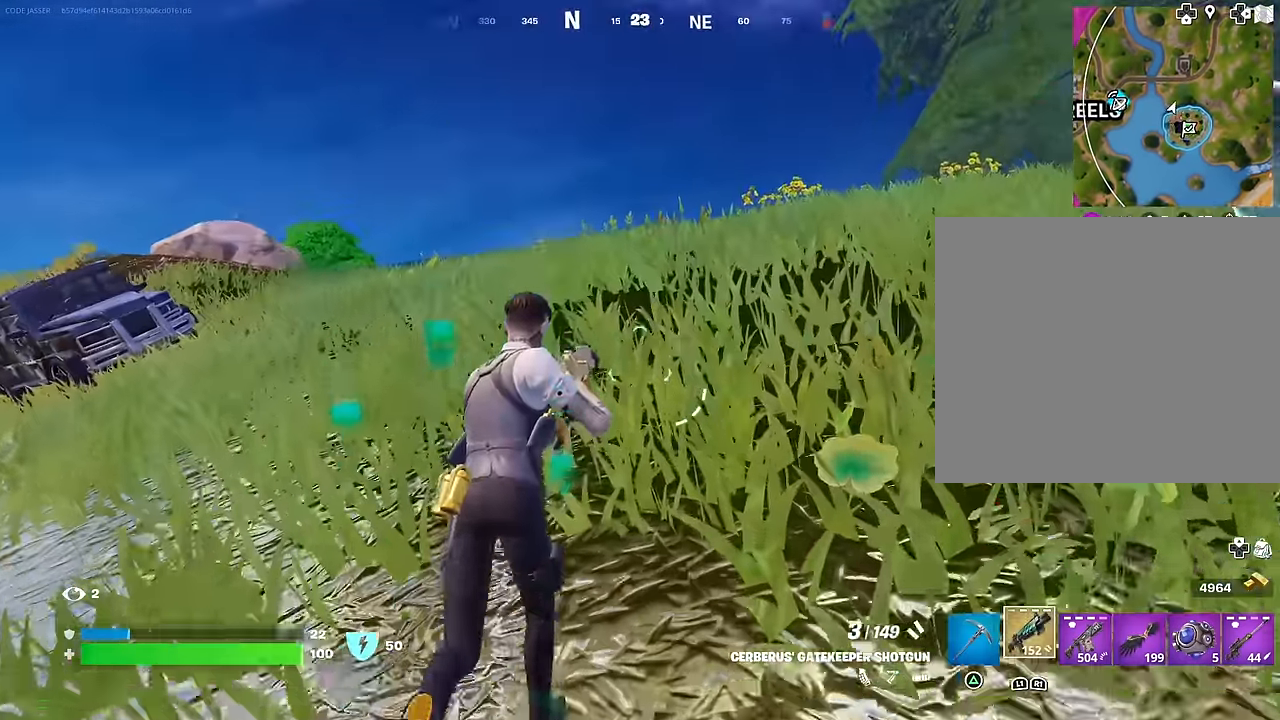
{"buttons": [], "left_stick": "up-right", "right_stick": "center", "events": [[33, "CROSS", "down"], [100, "CROSS", "up"], [117, "left_stick", "up-right"], [133, "right_stick", "left"], [217, "R1", "down"], [333, "R1", "up"], [333, "right_stick", "center"]]}
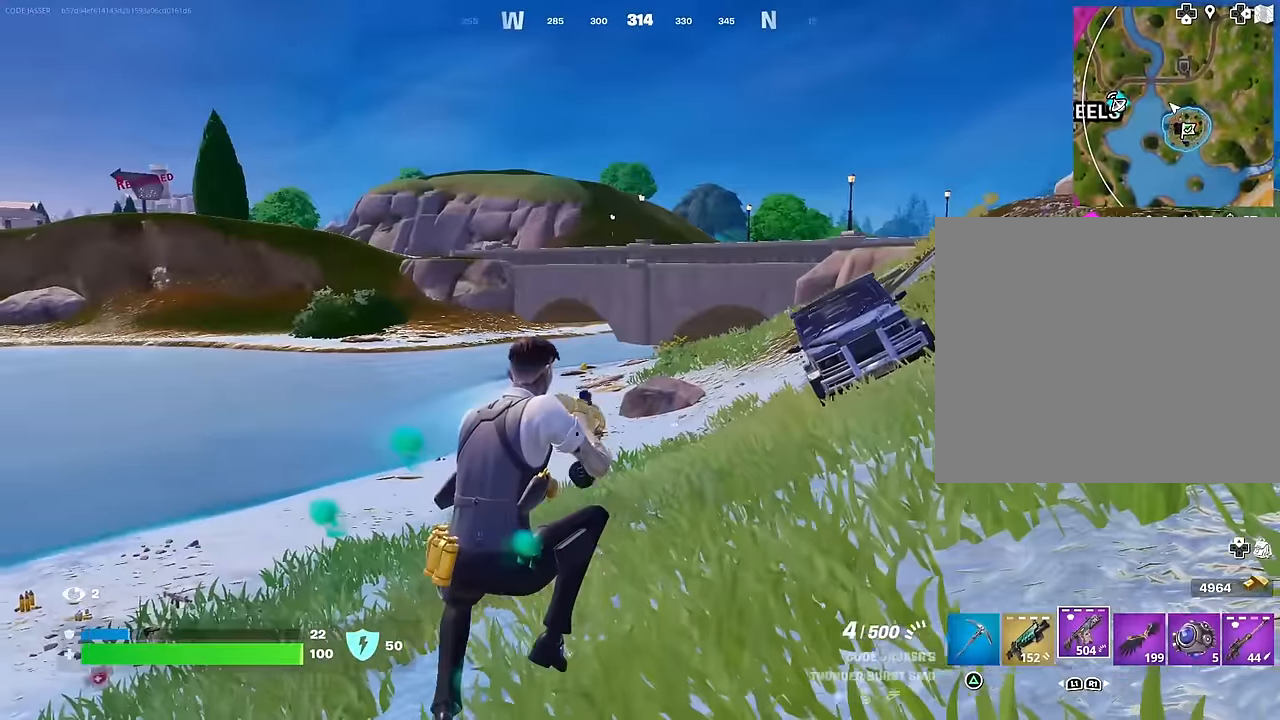
{"buttons": [], "left_stick": "up-right", "right_stick": "right", "events": [[33, "SQUARE", "down"], [117, "SQUARE", "up"], [167, "SQUARE", "down"], [233, "SQUARE", "up"], [350, "CROSS", "down"], [400, "CROSS", "up"], [500, "right_stick", "right"]]}
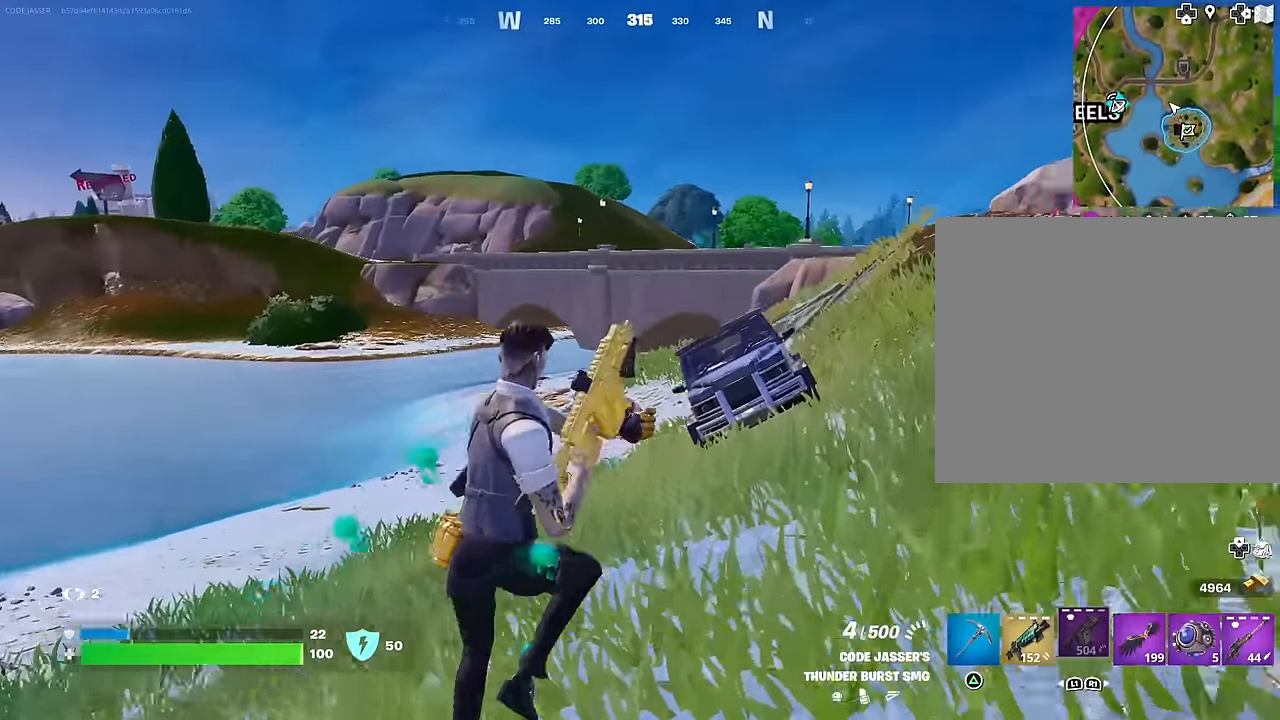
{"buttons": [], "left_stick": "up-right", "right_stick": "center", "events": [[200, "right_stick", "center"]]}
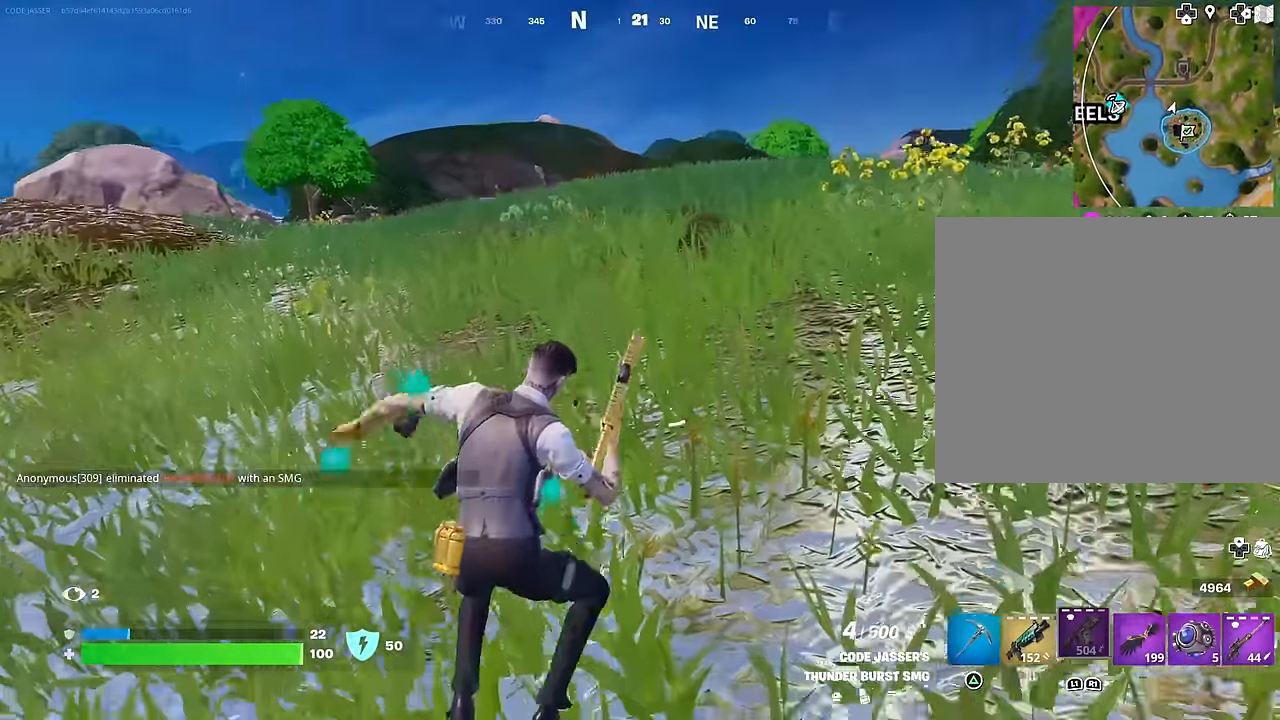
{"buttons": [], "left_stick": "up", "right_stick": "right", "events": [[50, "right_stick", "right"], [133, "left_stick", "up"]]}
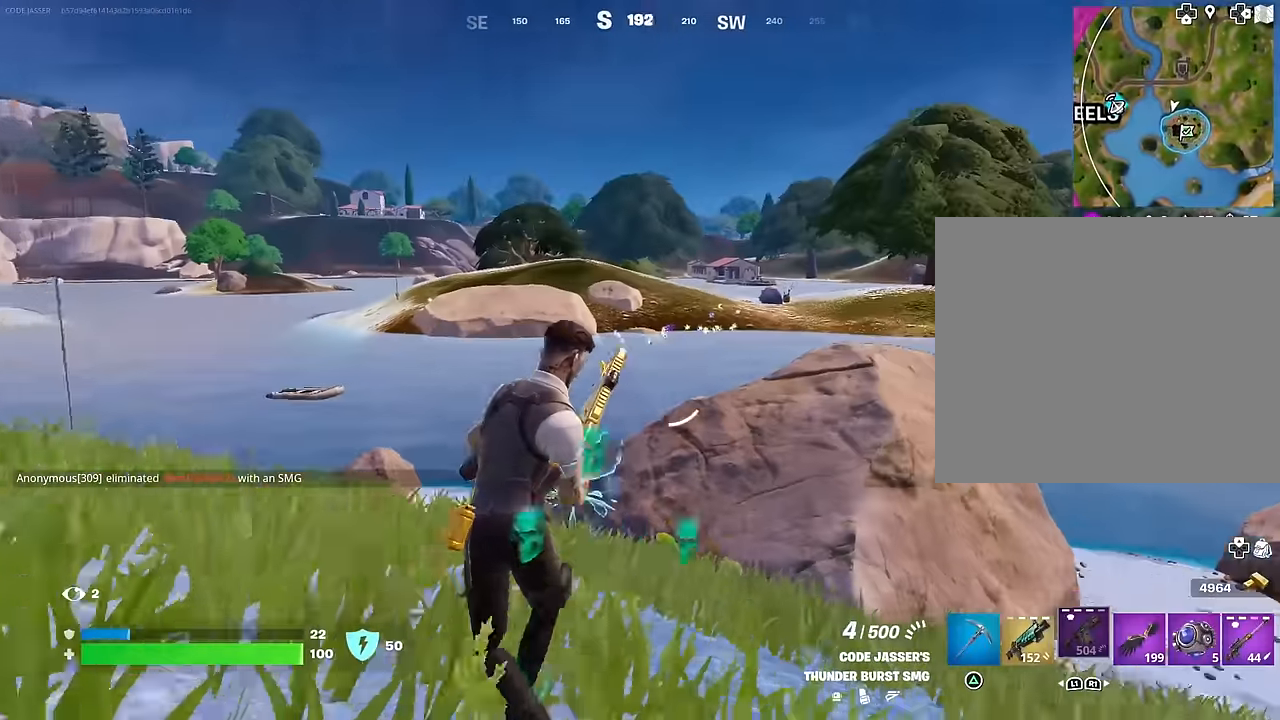
{"buttons": ["CROSS"], "left_stick": "up-right", "right_stick": "center", "events": [[33, "right_stick", "center"], [400, "left_stick", "up-right"], [483, "CROSS", "down"]]}
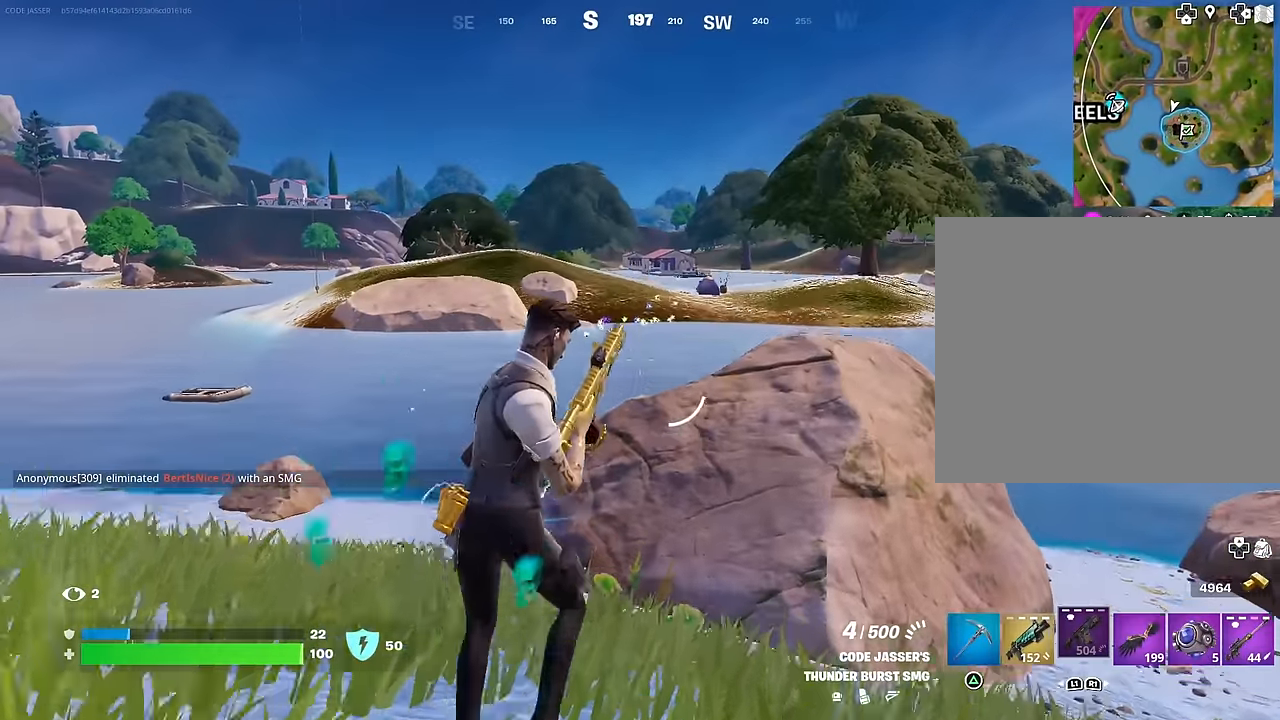
{"buttons": [], "left_stick": "up-right", "right_stick": "center", "events": [[50, "CROSS", "up"]]}
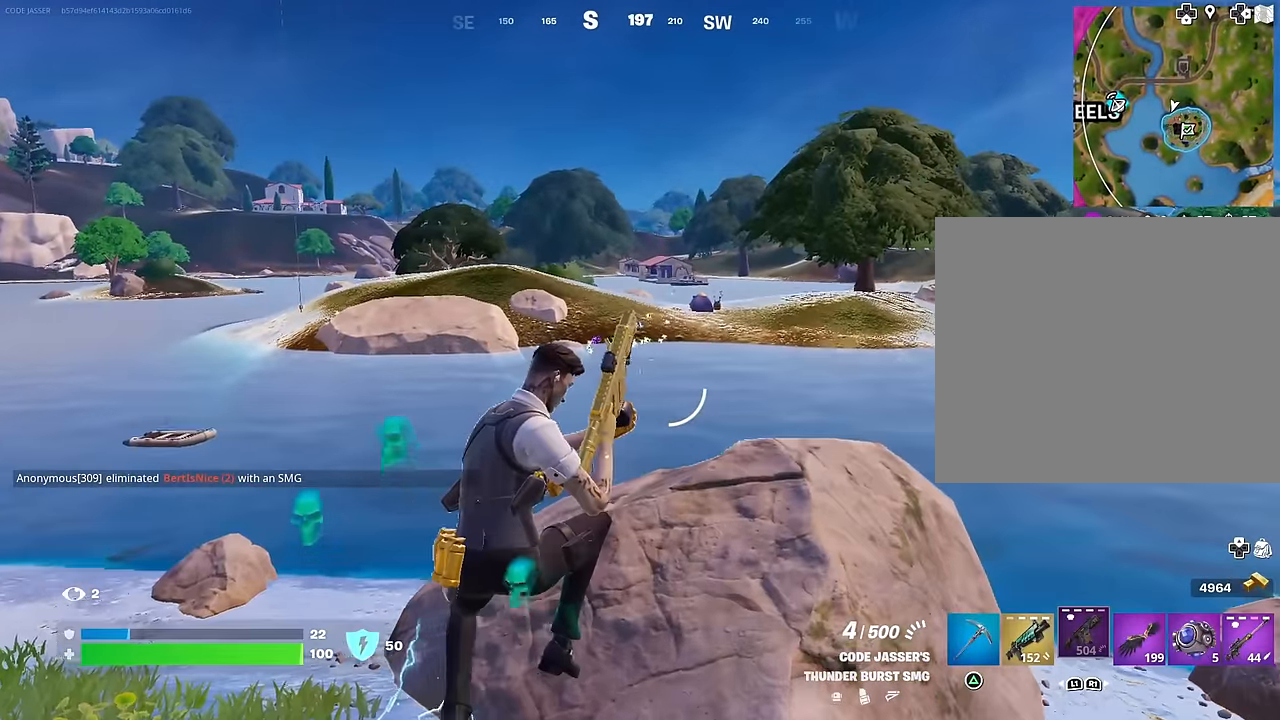
{"buttons": [], "left_stick": "center", "right_stick": "center", "events": [[400, "right_stick", "up-left"], [467, "right_stick", "center"], [500, "left_stick", "center"]]}
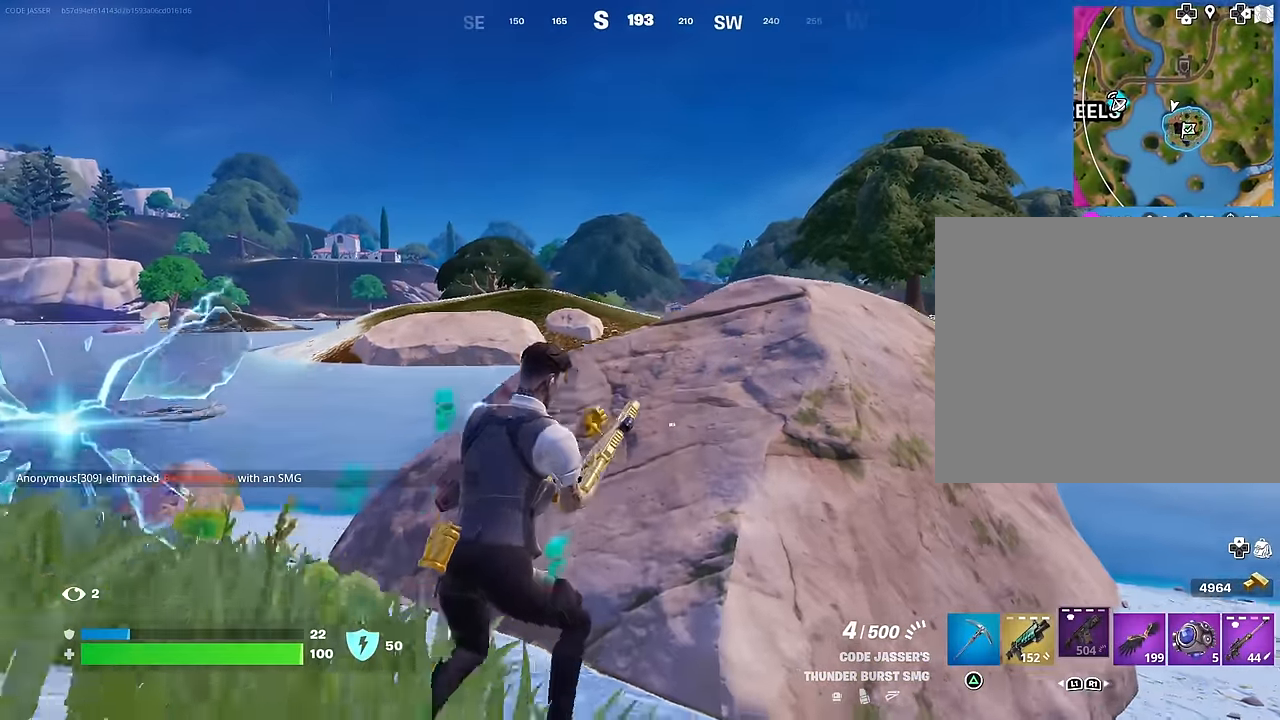
{"buttons": [], "left_stick": "up-left", "right_stick": "center", "events": [[33, "left_stick", "down-left"], [67, "CROSS", "down"], [150, "CROSS", "up"], [267, "left_stick", "down-right"], [367, "left_stick", "center"], [433, "left_stick", "up-left"]]}
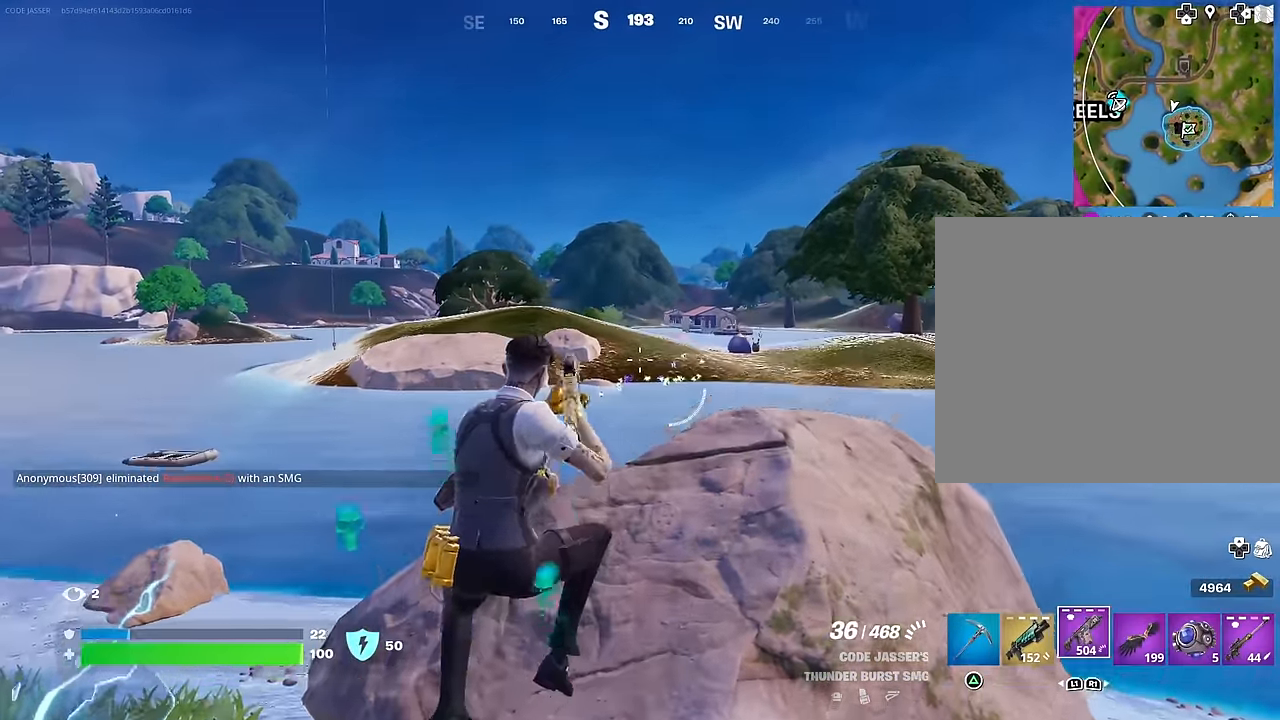
{"buttons": [], "left_stick": "up-right", "right_stick": "center", "events": [[133, "left_stick", "up"], [200, "L1", "down"], [217, "right_stick", "up-left"], [267, "L1", "up"], [267, "left_stick", "up-right"], [317, "L1", "down"], [417, "L1", "up"], [433, "right_stick", "center"]]}
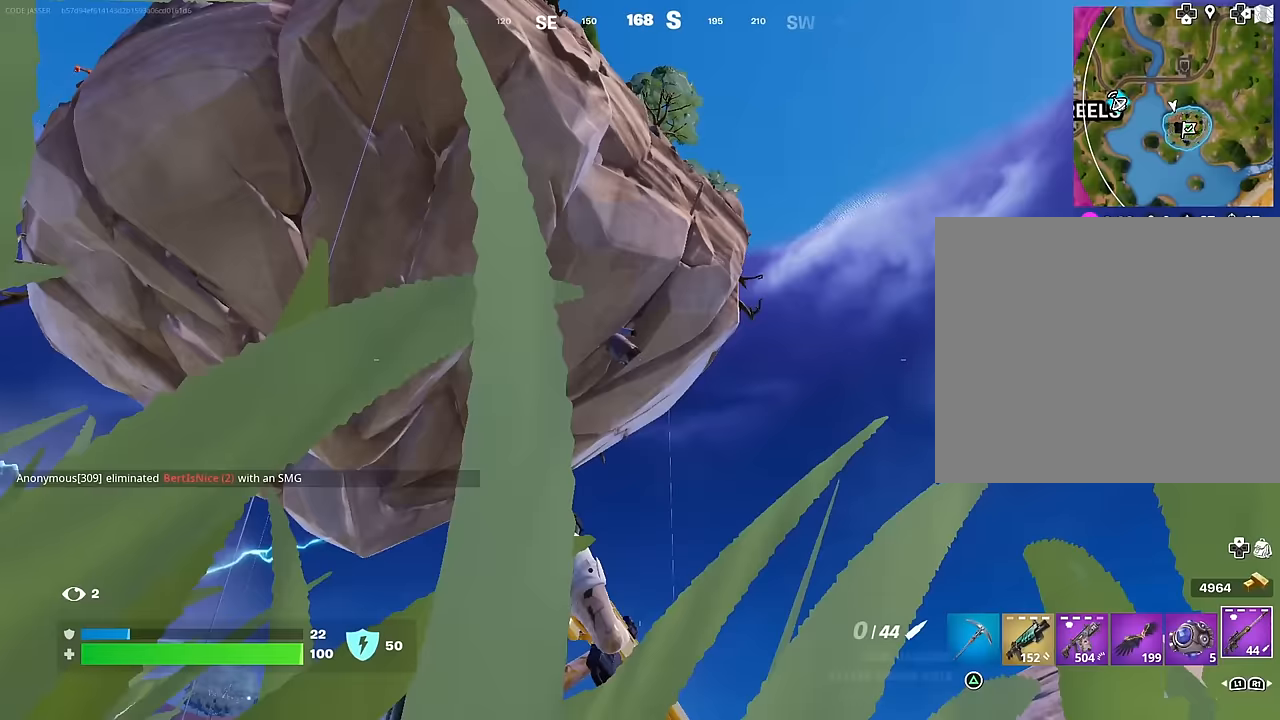
{"buttons": [], "left_stick": "up-right", "right_stick": "center", "events": [[183, "CROSS", "down"], [200, "SQUARE", "down"], [217, "CROSS", "up"], [267, "SQUARE", "up"]]}
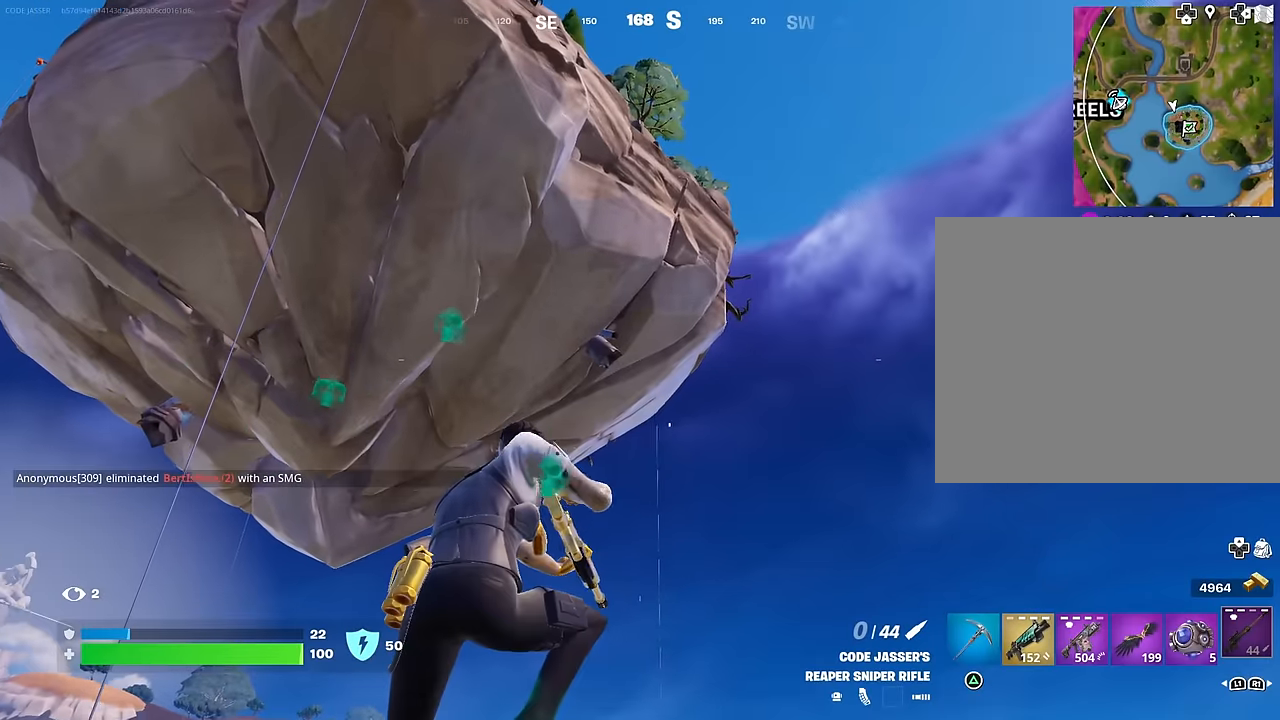
{"buttons": [], "left_stick": "up-right", "right_stick": "down-left", "events": [[333, "right_stick", "down-left"]]}
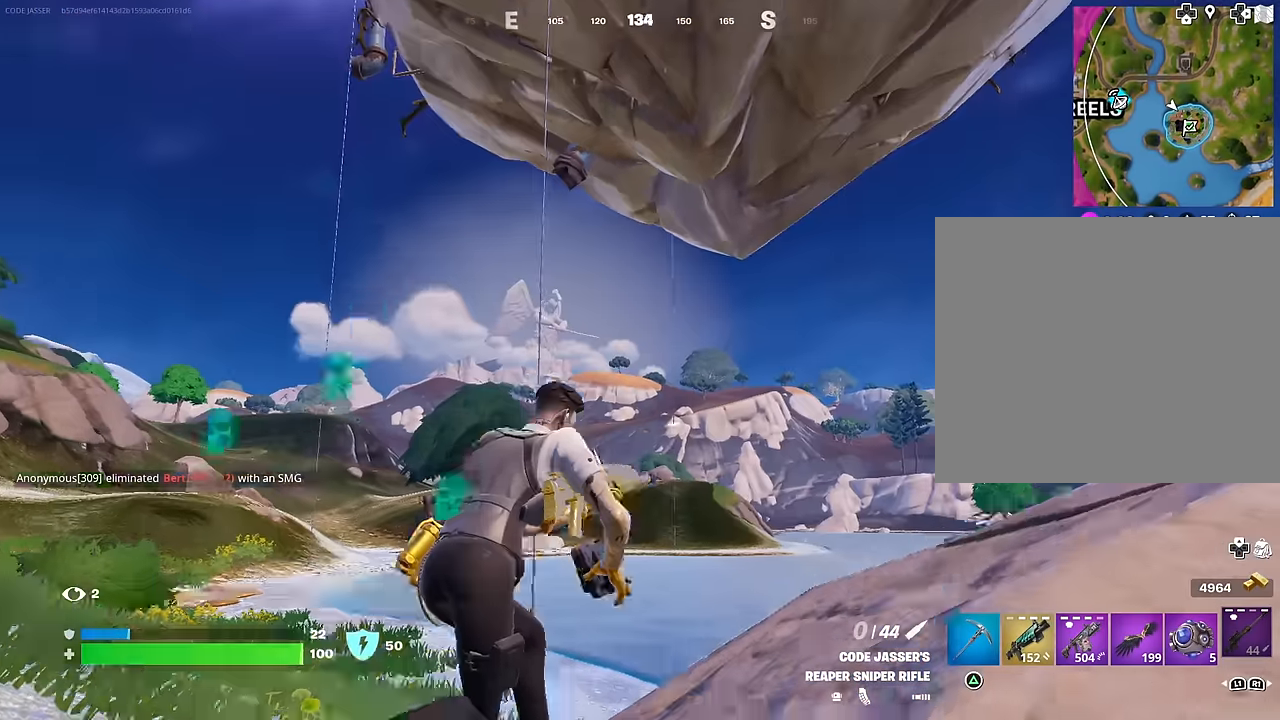
{"buttons": [], "left_stick": "up-left", "right_stick": "center", "events": [[50, "right_stick", "center"], [283, "left_stick", "down-right"], [483, "left_stick", "up-left"]]}
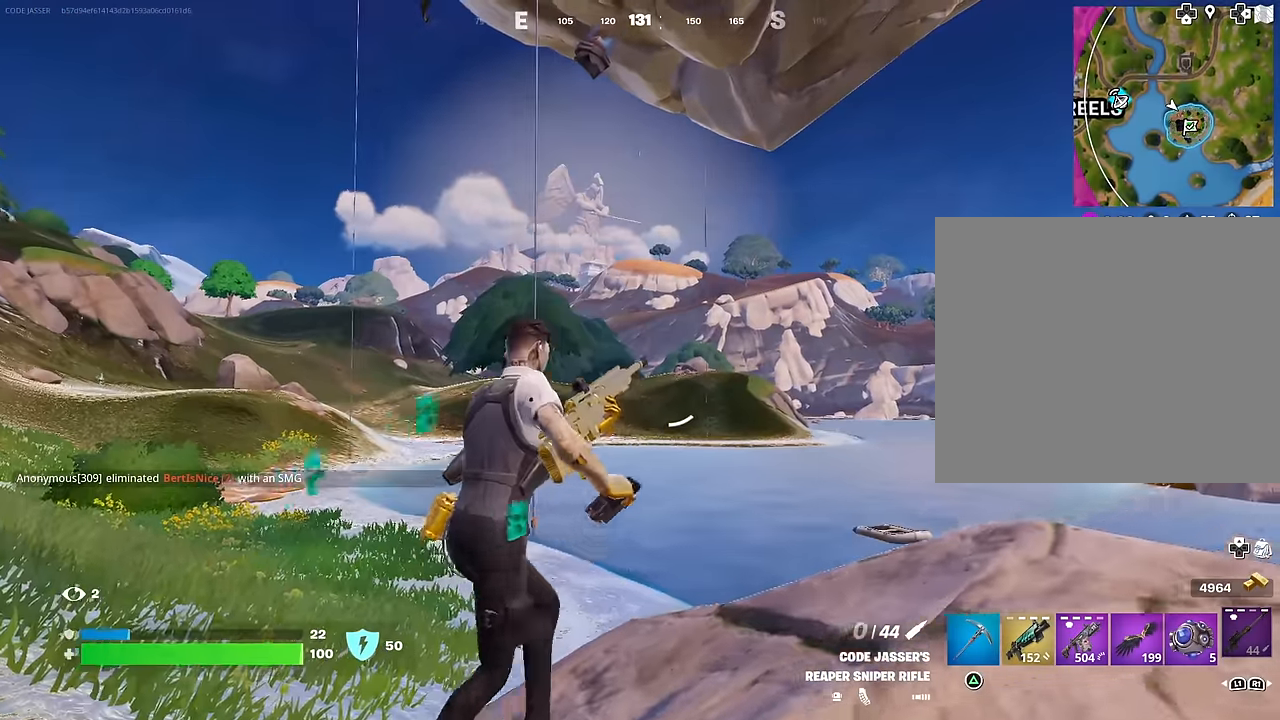
{"buttons": [], "left_stick": "up-right", "right_stick": "center", "events": [[33, "right_stick", "down-right"], [167, "right_stick", "right"], [333, "right_stick", "center"], [483, "left_stick", "up-right"]]}